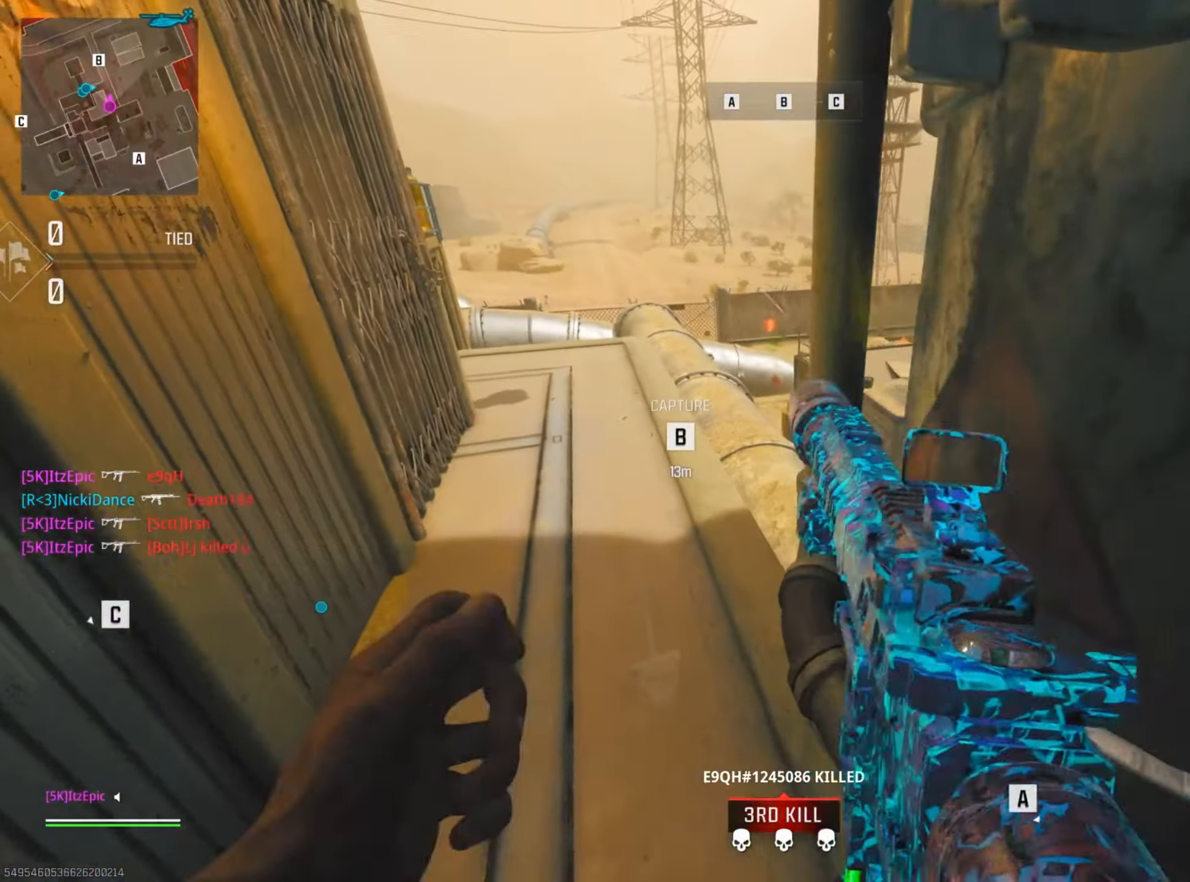
Gameplay with a controller (PlayStation layout); each line is a JSON object with the inputs held at the frame after it. "events" lists button and stick changes between this image and that frame as [ms after this image, input, new state], when the widget could be followed in between.
{"buttons": ["L2", "R2"], "left_stick": "up", "right_stick": "up-left", "events": [[67, "L2", "up"], [84, "right_stick", "up-right"], [167, "L2", "down"], [184, "left_stick", "up"], [200, "right_stick", "up"], [301, "right_stick", "up-left"], [484, "R2", "down"]]}
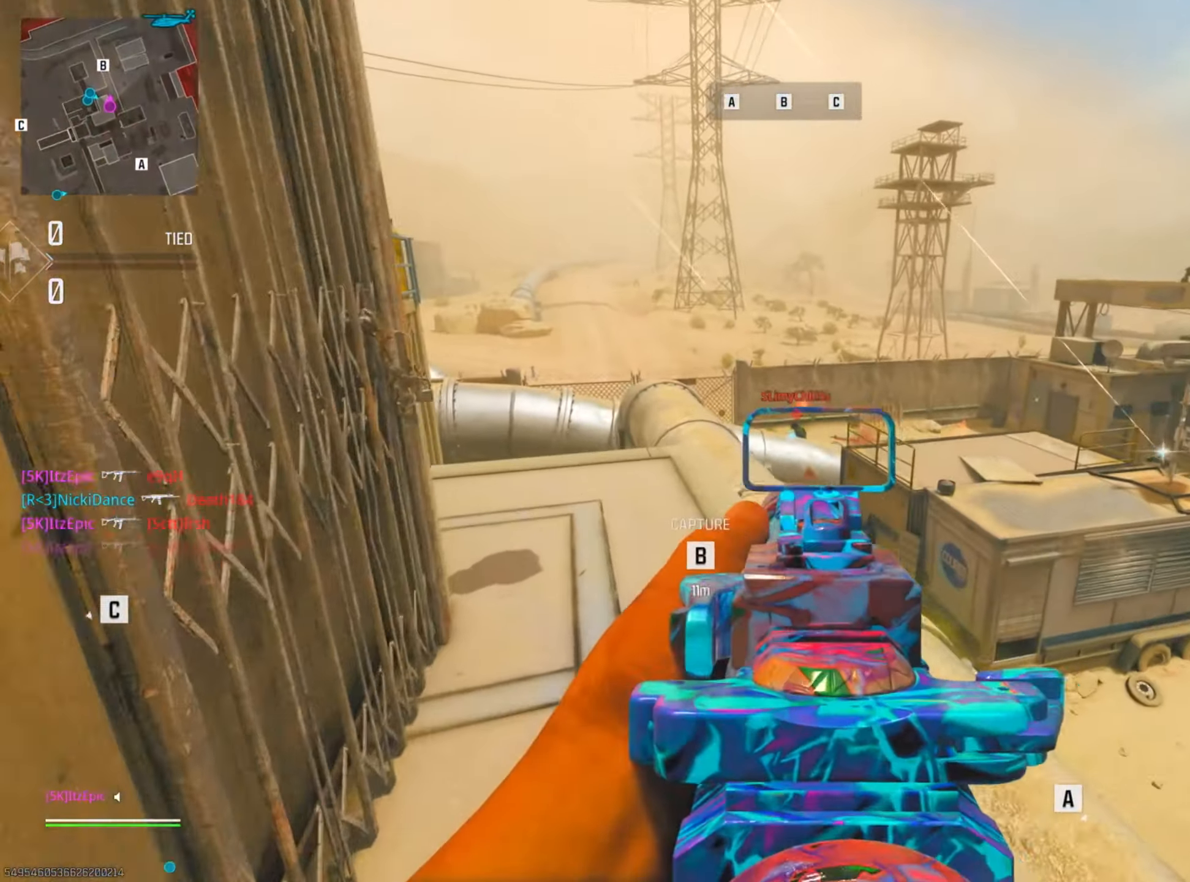
{"buttons": ["L2"], "left_stick": "down-right", "right_stick": "right", "events": [[50, "right_stick", "up-right"], [100, "right_stick", "center"], [150, "left_stick", "up-right"], [217, "right_stick", "left"], [233, "R2", "up"], [300, "left_stick", "down-right"], [400, "right_stick", "right"]]}
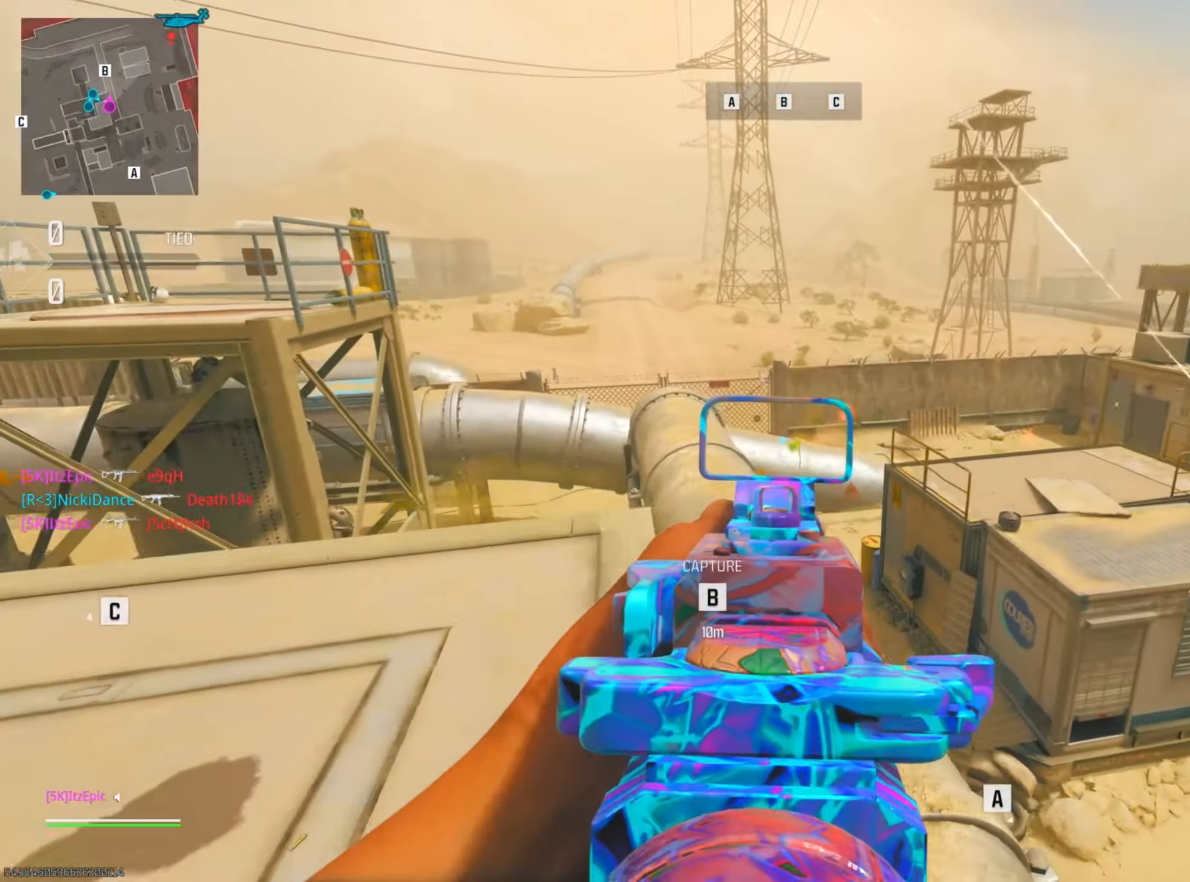
{"buttons": ["L2", "R2"], "left_stick": "down-right", "right_stick": "down-right", "events": [[217, "right_stick", "down-right"], [351, "left_stick", "down"], [484, "R2", "down"], [501, "left_stick", "down-right"]]}
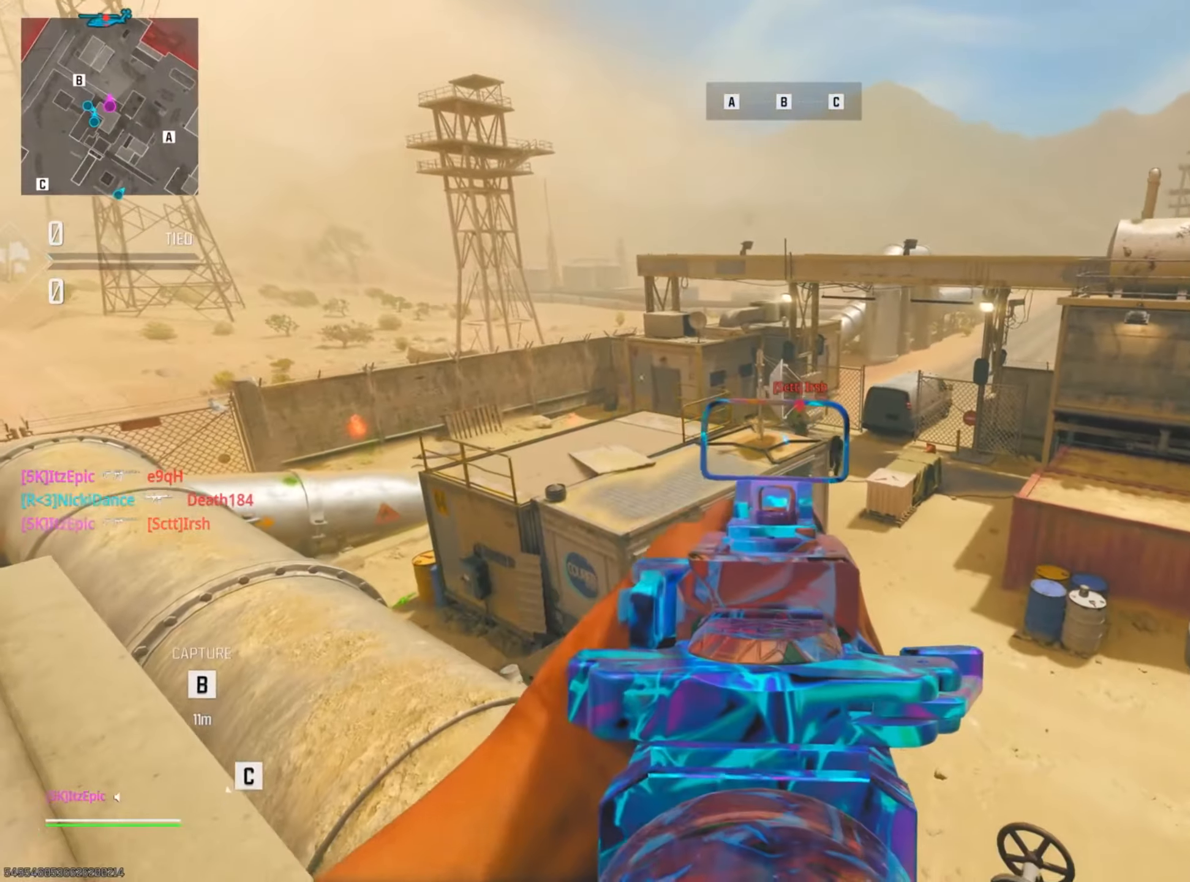
{"buttons": ["L2", "R2"], "left_stick": "down-right", "right_stick": "up-left", "events": [[100, "right_stick", "center"], [134, "left_stick", "center"], [184, "left_stick", "left"], [317, "right_stick", "up-left"], [417, "left_stick", "center"], [467, "left_stick", "down-right"]]}
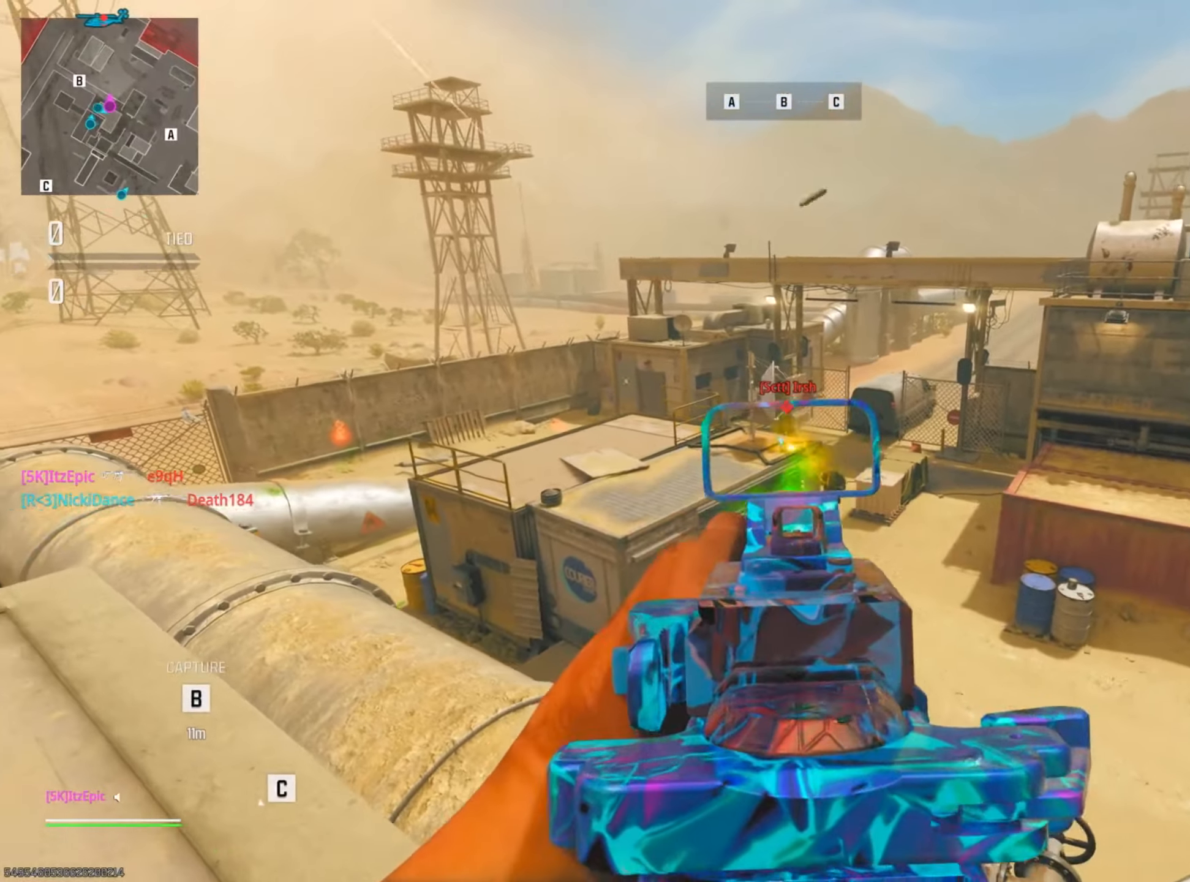
{"buttons": ["L2", "R2"], "left_stick": "down-right", "right_stick": "down-right", "events": [[16, "right_stick", "right"], [66, "right_stick", "center"], [200, "left_stick", "left"], [216, "right_stick", "up"], [400, "left_stick", "down-right"], [400, "right_stick", "center"], [500, "right_stick", "down-right"]]}
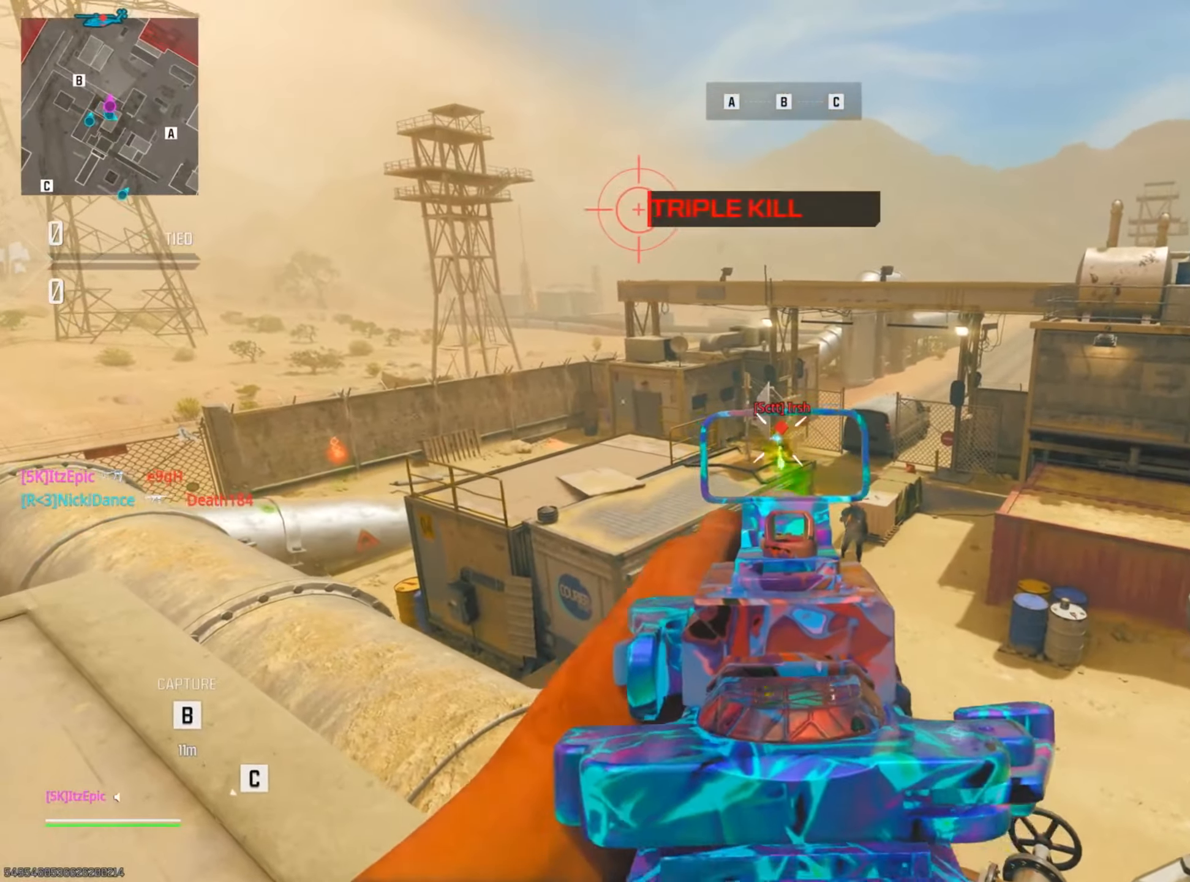
{"buttons": ["L2"], "left_stick": "down-right", "right_stick": "down-right", "events": [[50, "right_stick", "down"], [83, "left_stick", "left"], [167, "right_stick", "down-left"], [184, "left_stick", "down-right"], [267, "right_stick", "center"], [334, "right_stick", "up"], [467, "R2", "up"], [484, "right_stick", "down-right"]]}
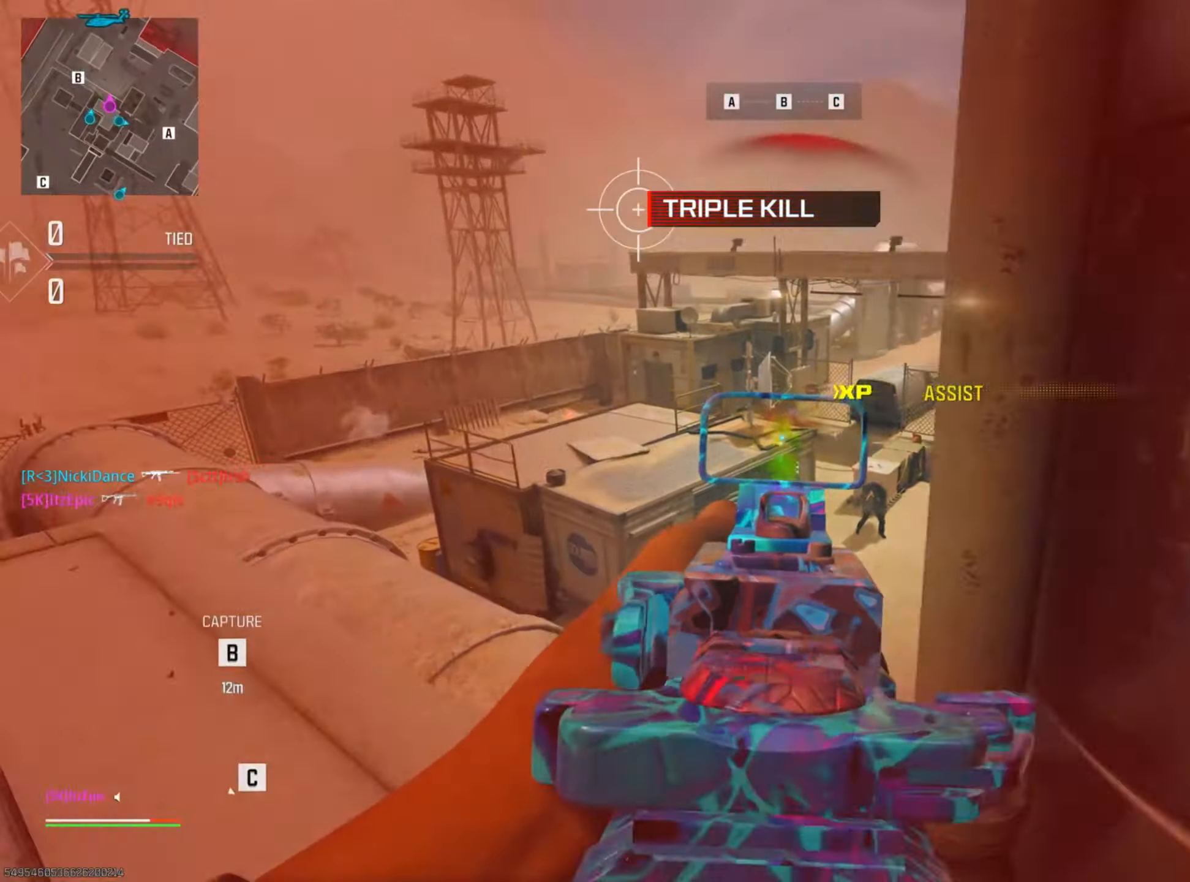
{"buttons": [], "left_stick": "down-right", "right_stick": "center", "events": [[150, "left_stick", "left"], [183, "right_stick", "center"], [384, "left_stick", "down-right"], [500, "L2", "up"]]}
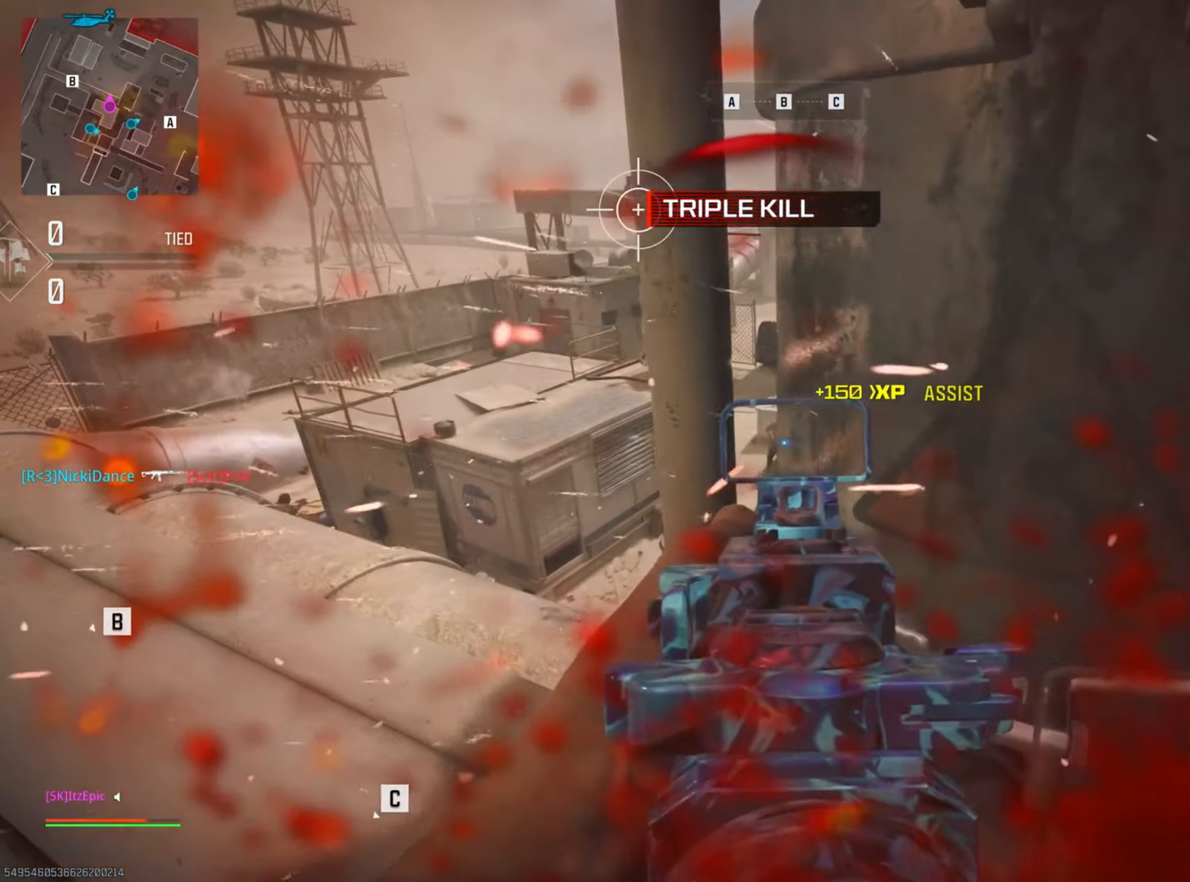
{"buttons": [], "left_stick": "up", "right_stick": "left", "events": [[67, "right_stick", "right"], [100, "L1", "down"], [167, "left_stick", "right"], [251, "L1", "up"], [334, "left_stick", "up"], [351, "right_stick", "center"], [401, "right_stick", "left"]]}
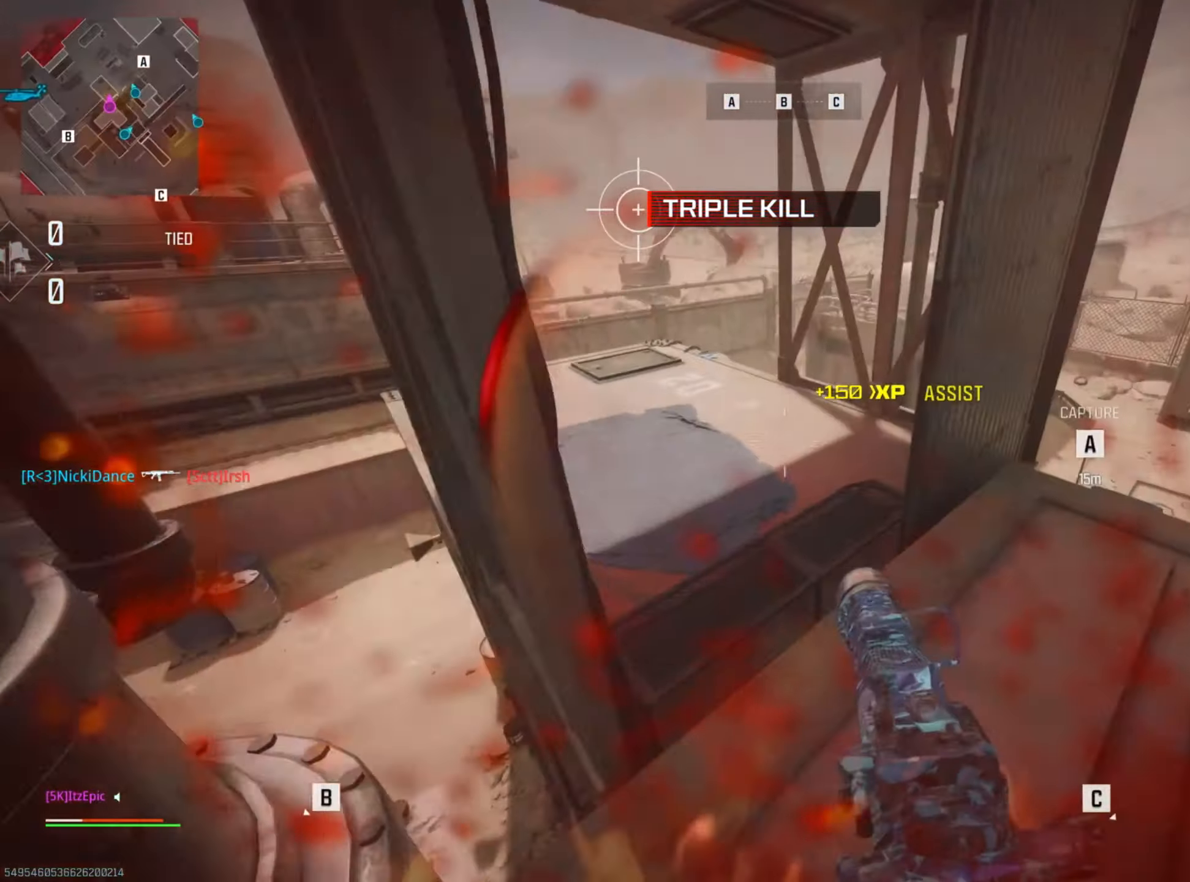
{"buttons": [], "left_stick": "down-left", "right_stick": "center", "events": [[250, "right_stick", "center"], [384, "left_stick", "down-left"]]}
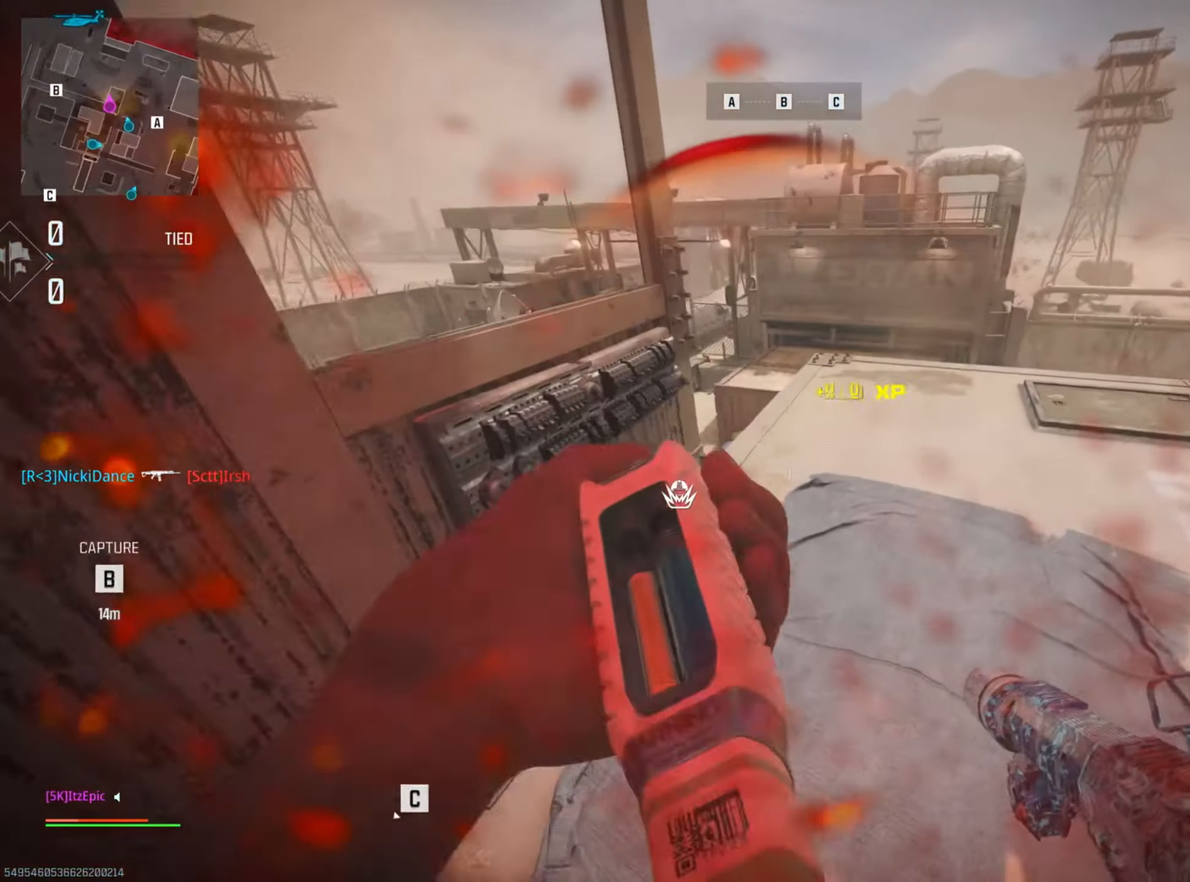
{"buttons": [], "left_stick": "up-right", "right_stick": "left", "events": [[34, "CIRCLE", "down"], [151, "CIRCLE", "up"], [151, "left_stick", "down-right"], [201, "left_stick", "right"], [251, "CIRCLE", "down"], [317, "left_stick", "up-right"], [351, "CIRCLE", "up"], [417, "right_stick", "left"]]}
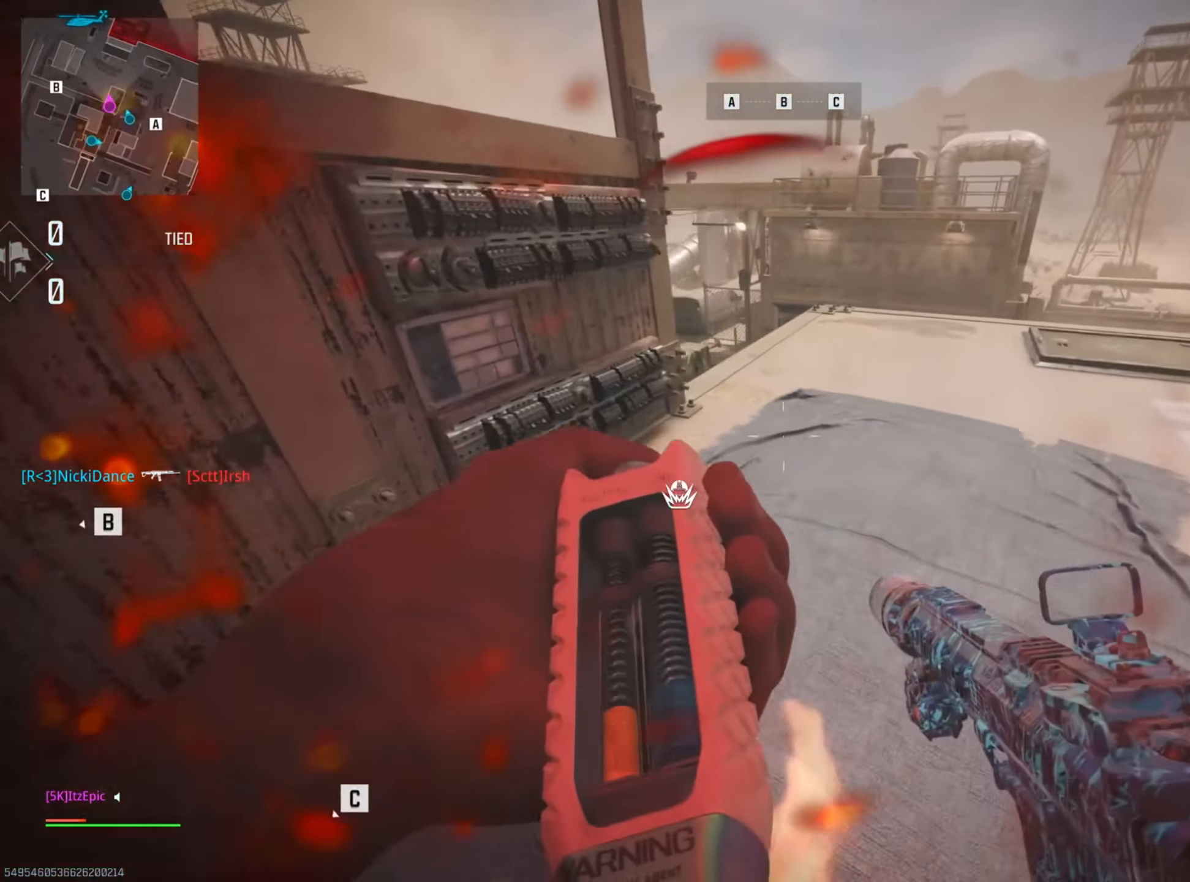
{"buttons": [], "left_stick": "down", "right_stick": "center", "events": [[33, "left_stick", "left"], [133, "right_stick", "center"], [183, "left_stick", "down-left"], [267, "CIRCLE", "down"], [283, "left_stick", "down"], [384, "CIRCLE", "up"]]}
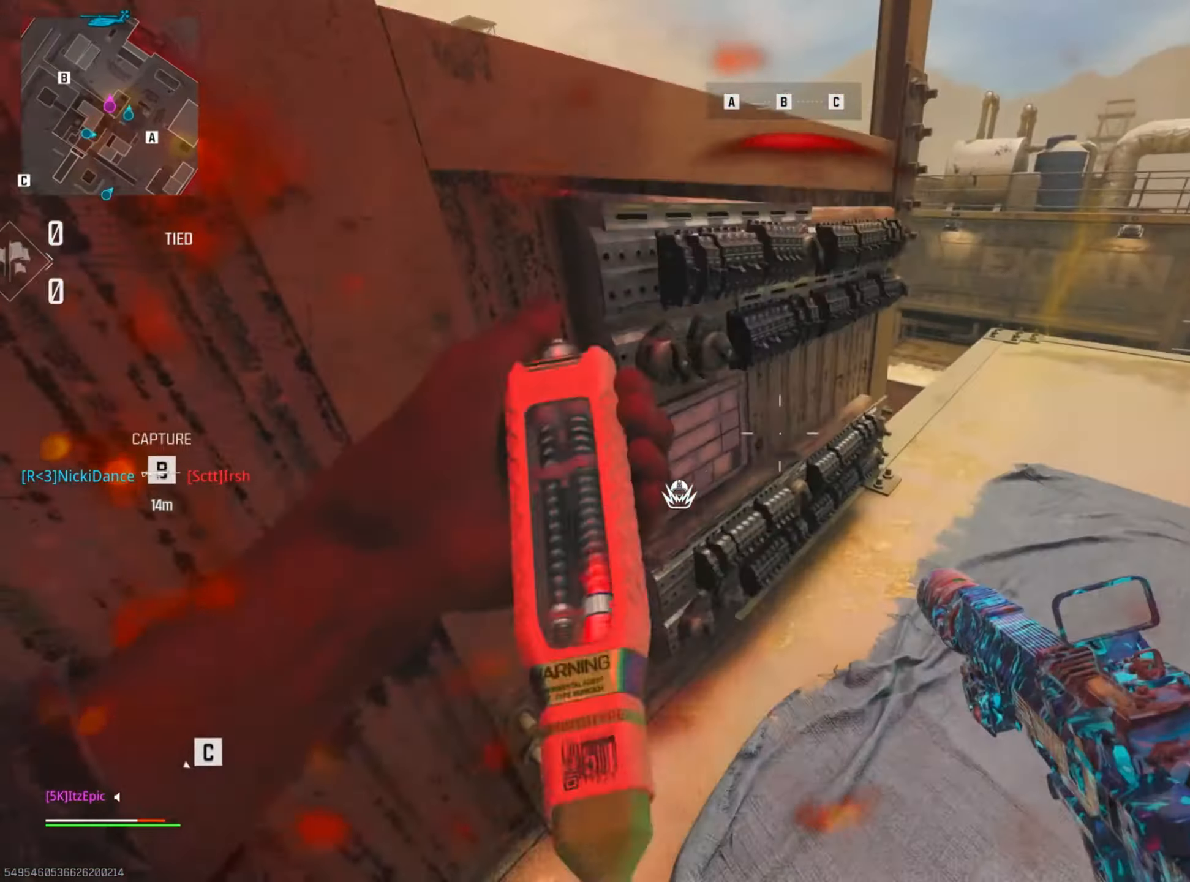
{"buttons": ["L2", "R2"], "left_stick": "right", "right_stick": "left", "events": [[84, "right_stick", "up"], [100, "left_stick", "right"], [217, "L2", "down"], [251, "right_stick", "center"], [351, "R2", "down"], [417, "right_stick", "left"]]}
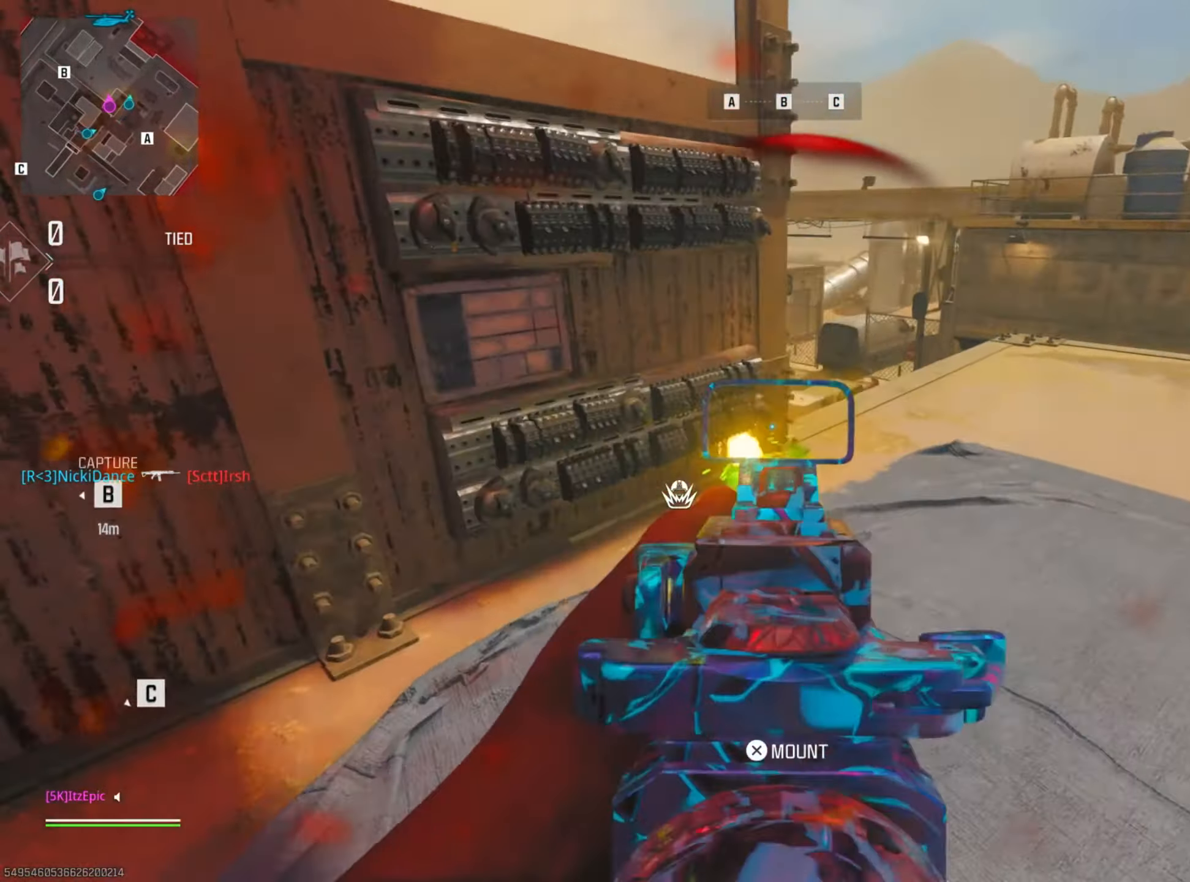
{"buttons": ["L2", "R2"], "left_stick": "left", "right_stick": "down-right", "events": [[17, "right_stick", "up"], [150, "right_stick", "left"], [200, "left_stick", "up"], [283, "left_stick", "left"], [299, "right_stick", "right"], [416, "right_stick", "down-right"]]}
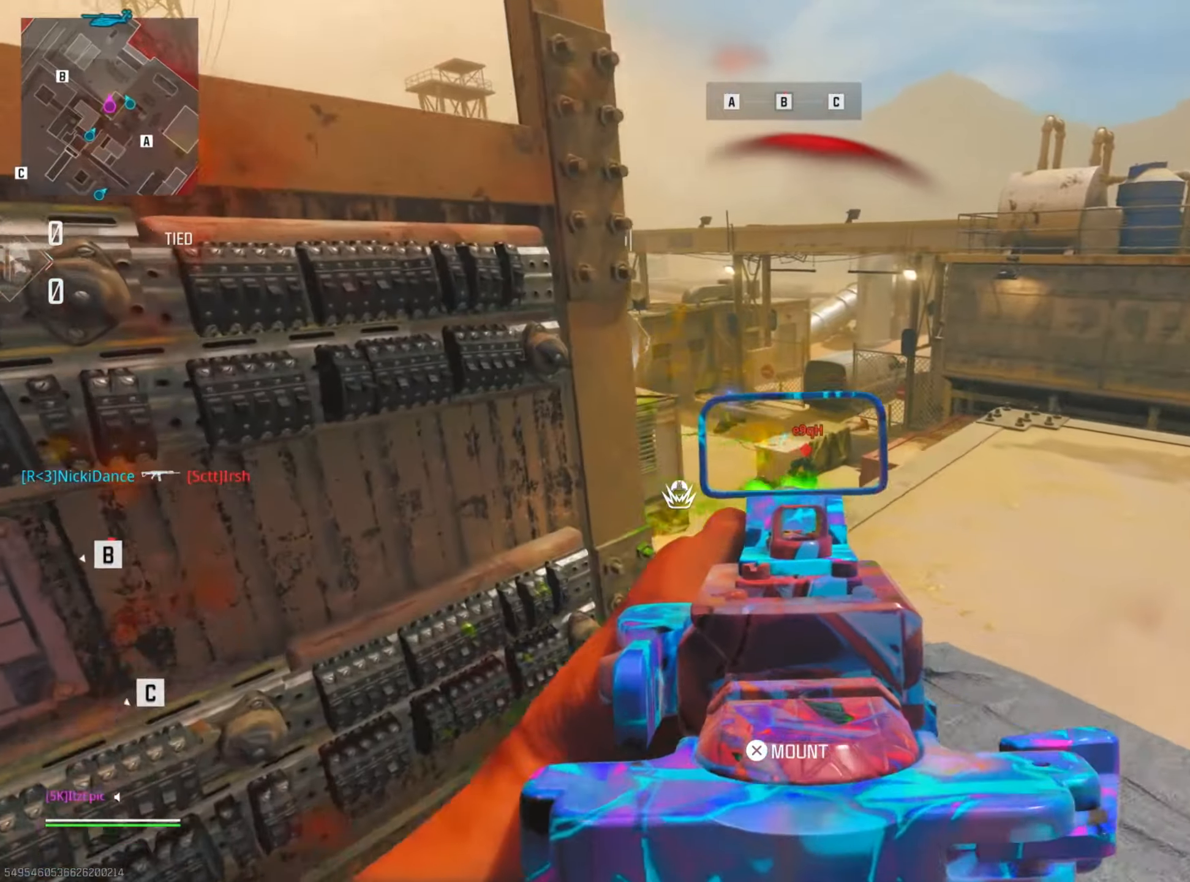
{"buttons": ["L2", "R2"], "left_stick": "down-right", "right_stick": "center", "events": [[133, "left_stick", "right"], [300, "left_stick", "left"], [317, "right_stick", "left"], [483, "right_stick", "center"], [500, "left_stick", "down-right"]]}
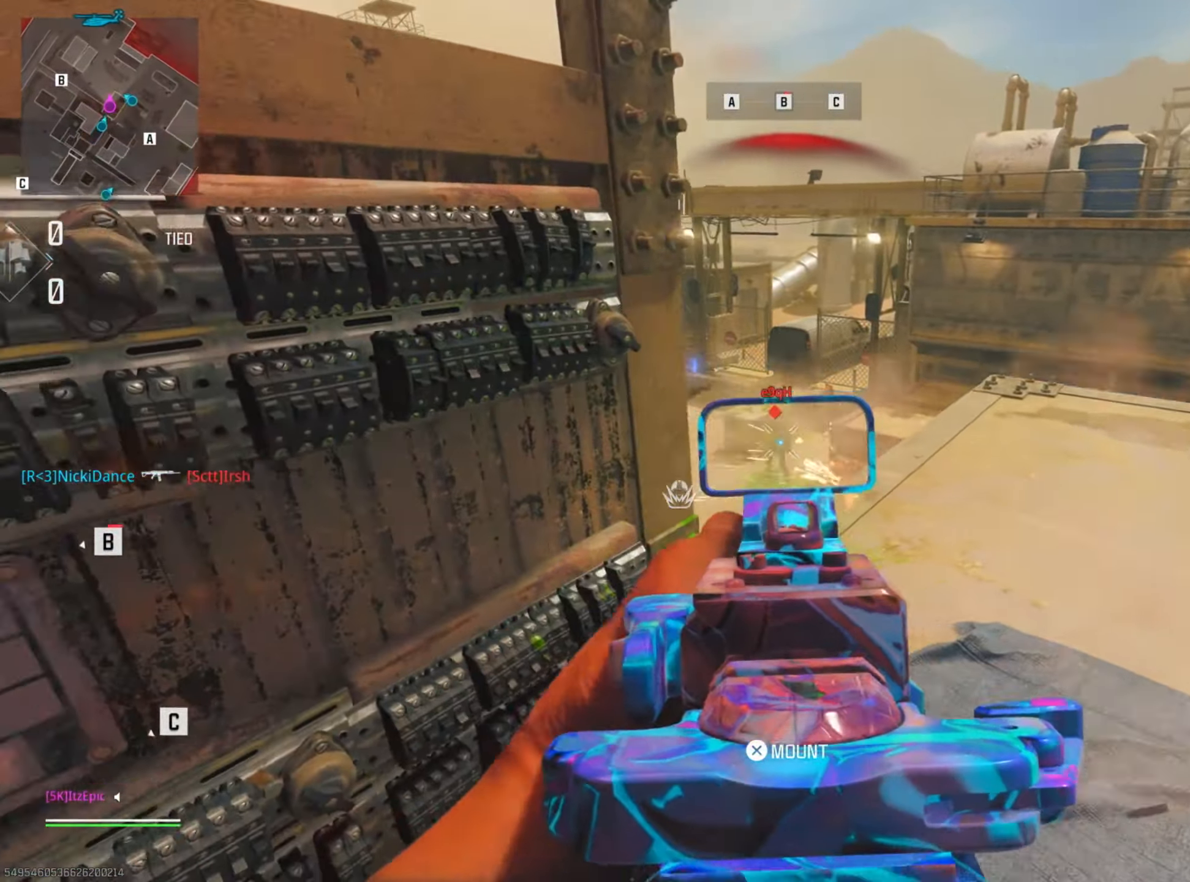
{"buttons": [], "left_stick": "down-left", "right_stick": "center", "events": [[33, "right_stick", "down-right"], [234, "right_stick", "left"], [250, "left_stick", "left"], [417, "right_stick", "center"], [484, "R2", "up"], [484, "left_stick", "down-left"], [501, "L2", "up"]]}
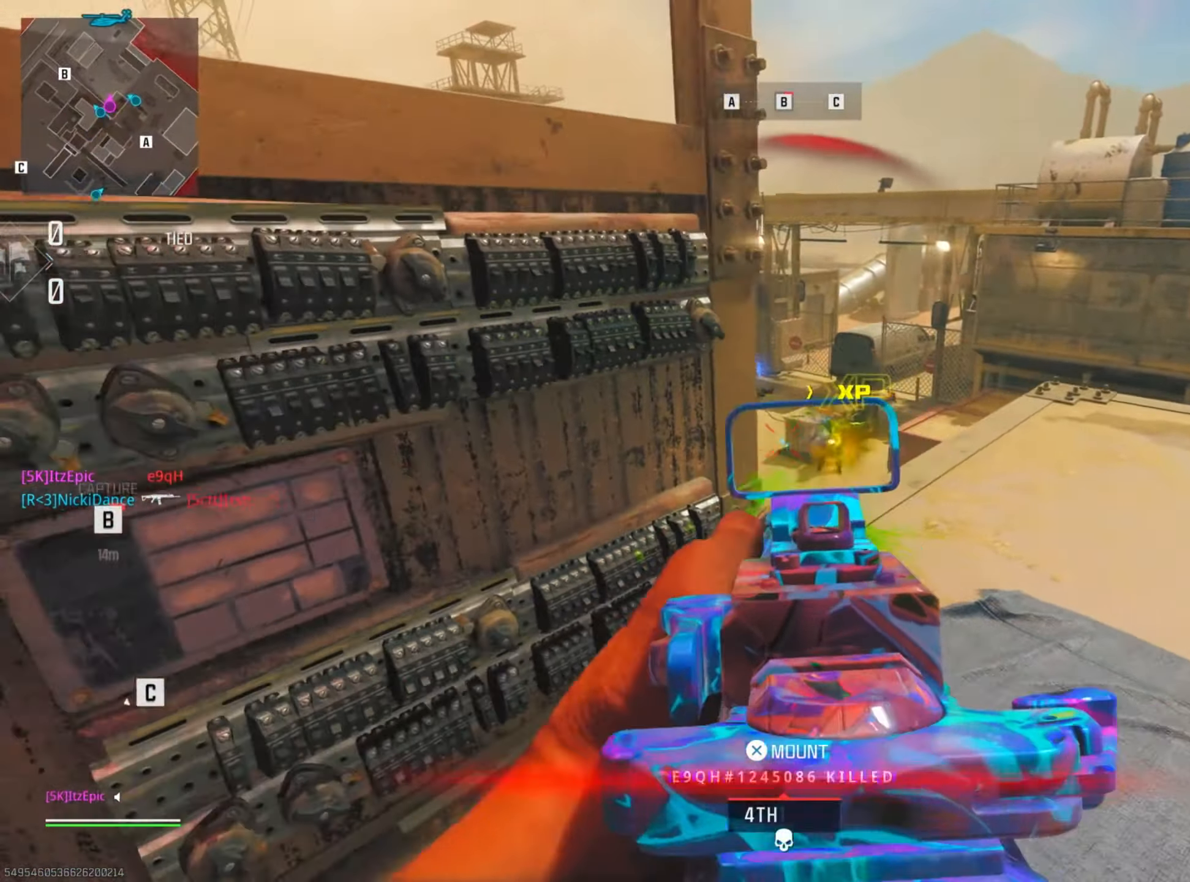
{"buttons": [], "left_stick": "left", "right_stick": "left", "events": [[33, "SQUARE", "down"], [116, "SQUARE", "up"], [200, "right_stick", "left"], [417, "left_stick", "left"]]}
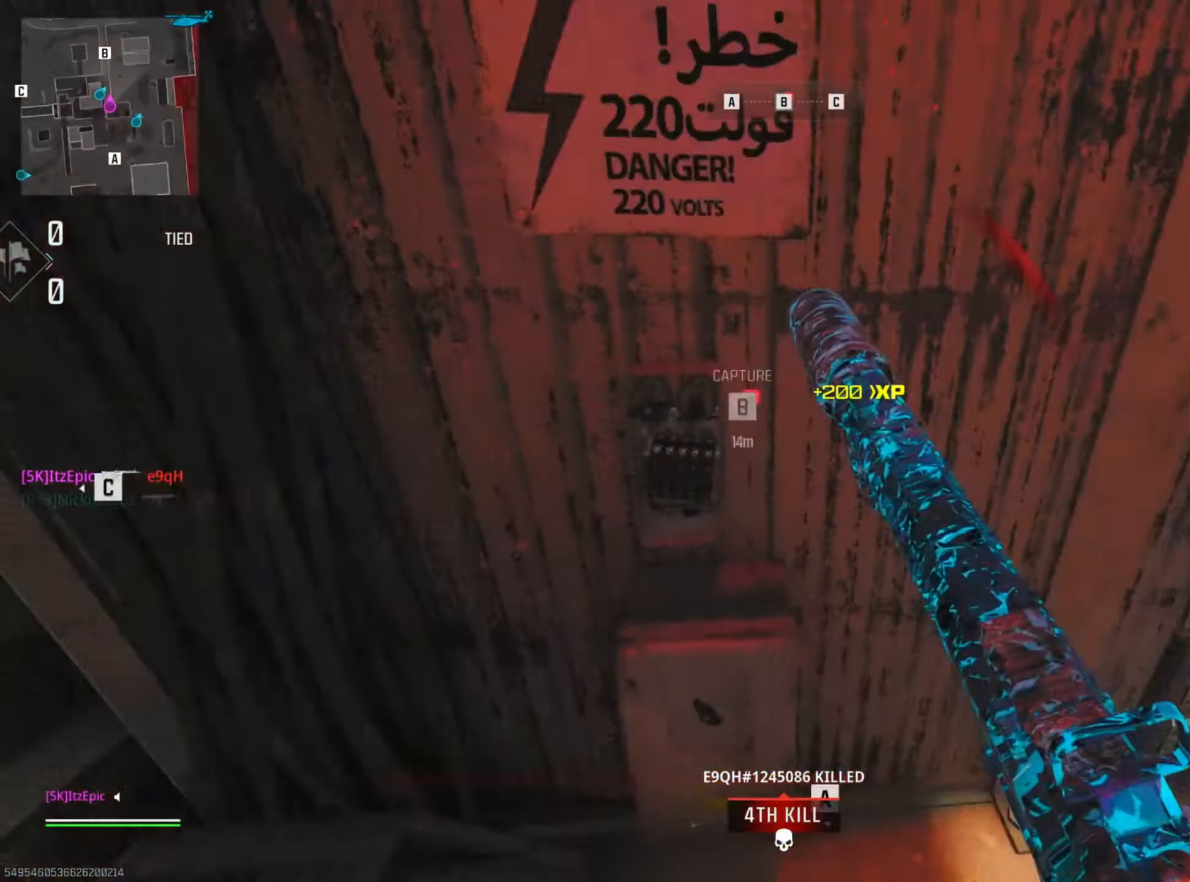
{"buttons": [], "left_stick": "up-right", "right_stick": "right", "events": [[67, "right_stick", "center"], [250, "right_stick", "right"], [267, "R3", "down"], [284, "left_stick", "up-right"], [401, "R3", "up"]]}
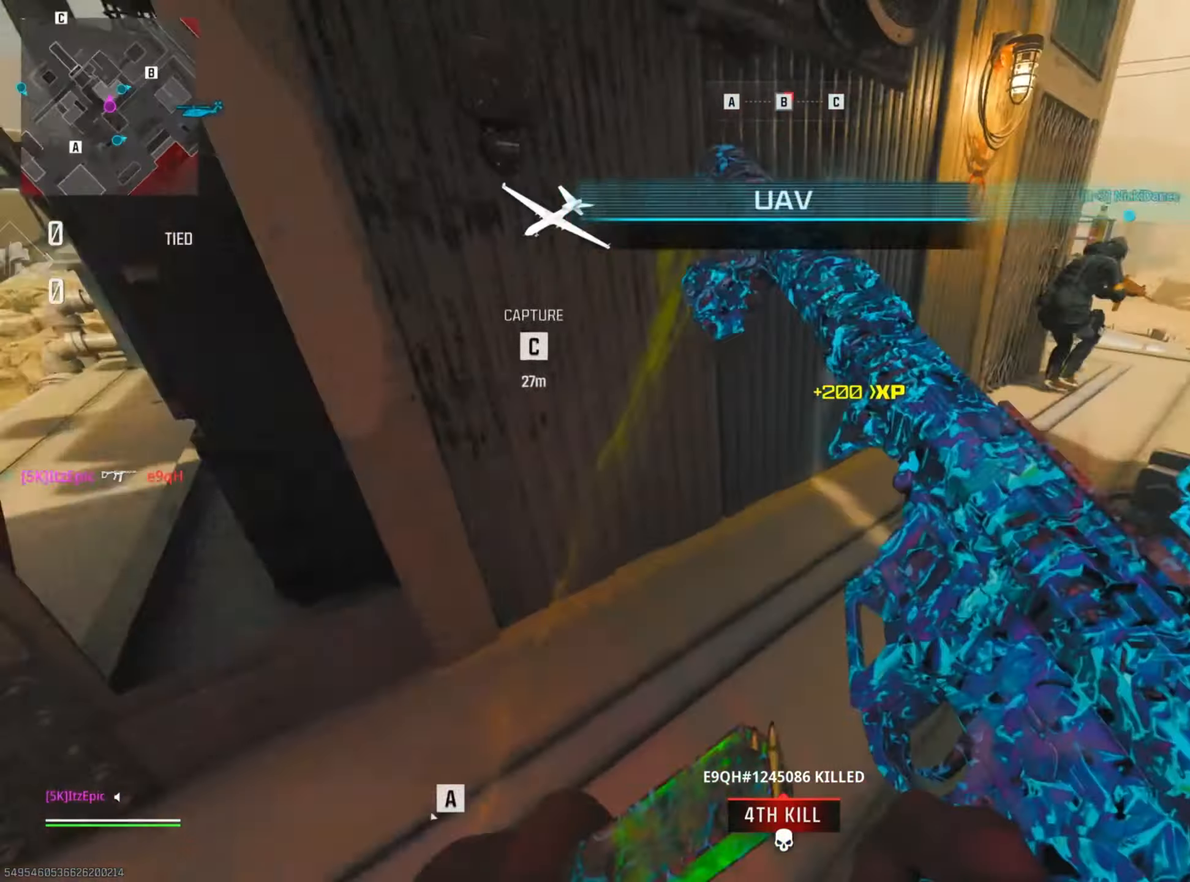
{"buttons": [], "left_stick": "left", "right_stick": "left", "events": [[100, "left_stick", "left"], [233, "right_stick", "center"], [350, "right_stick", "left"]]}
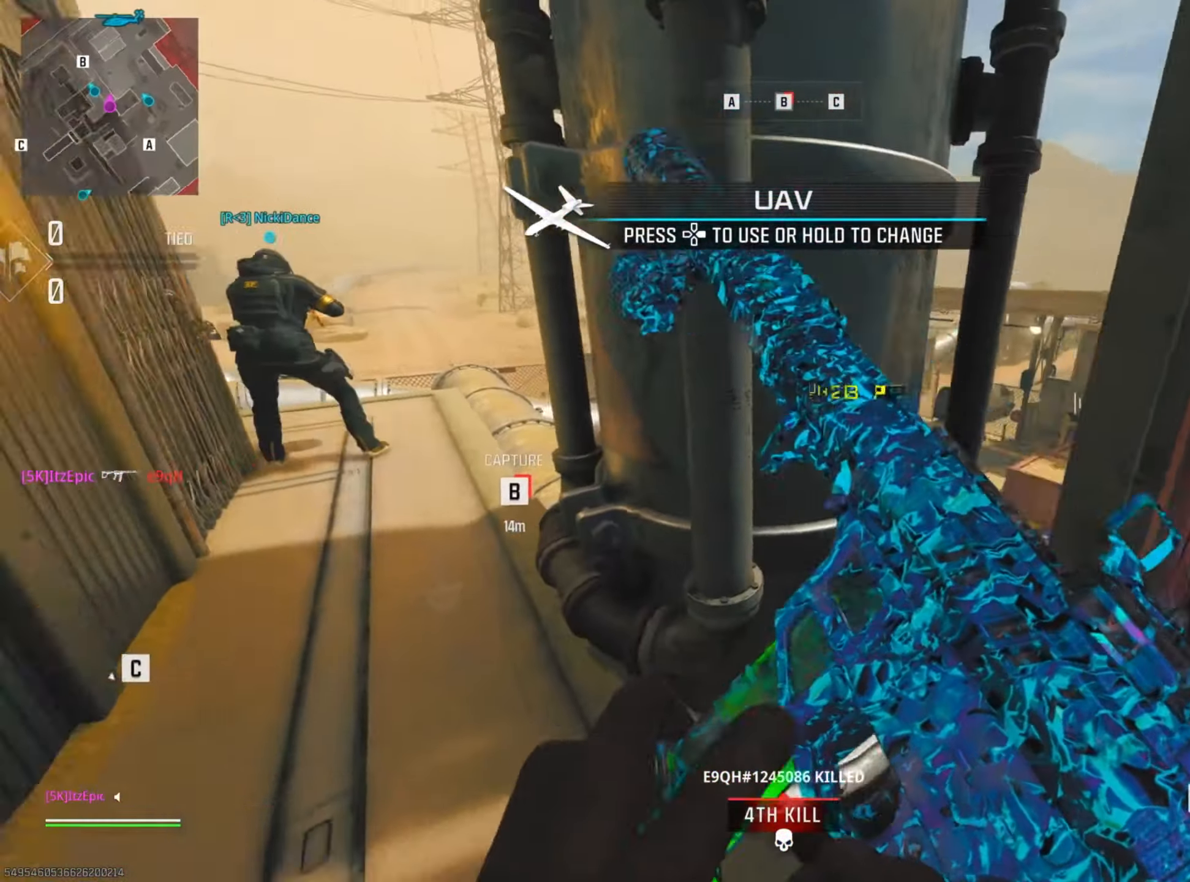
{"buttons": [], "left_stick": "left", "right_stick": "down-right", "events": [[33, "left_stick", "down"], [67, "right_stick", "up"], [84, "left_stick", "down-right"], [184, "right_stick", "center"], [234, "left_stick", "up"], [267, "right_stick", "right"], [317, "left_stick", "left"], [334, "right_stick", "down-right"]]}
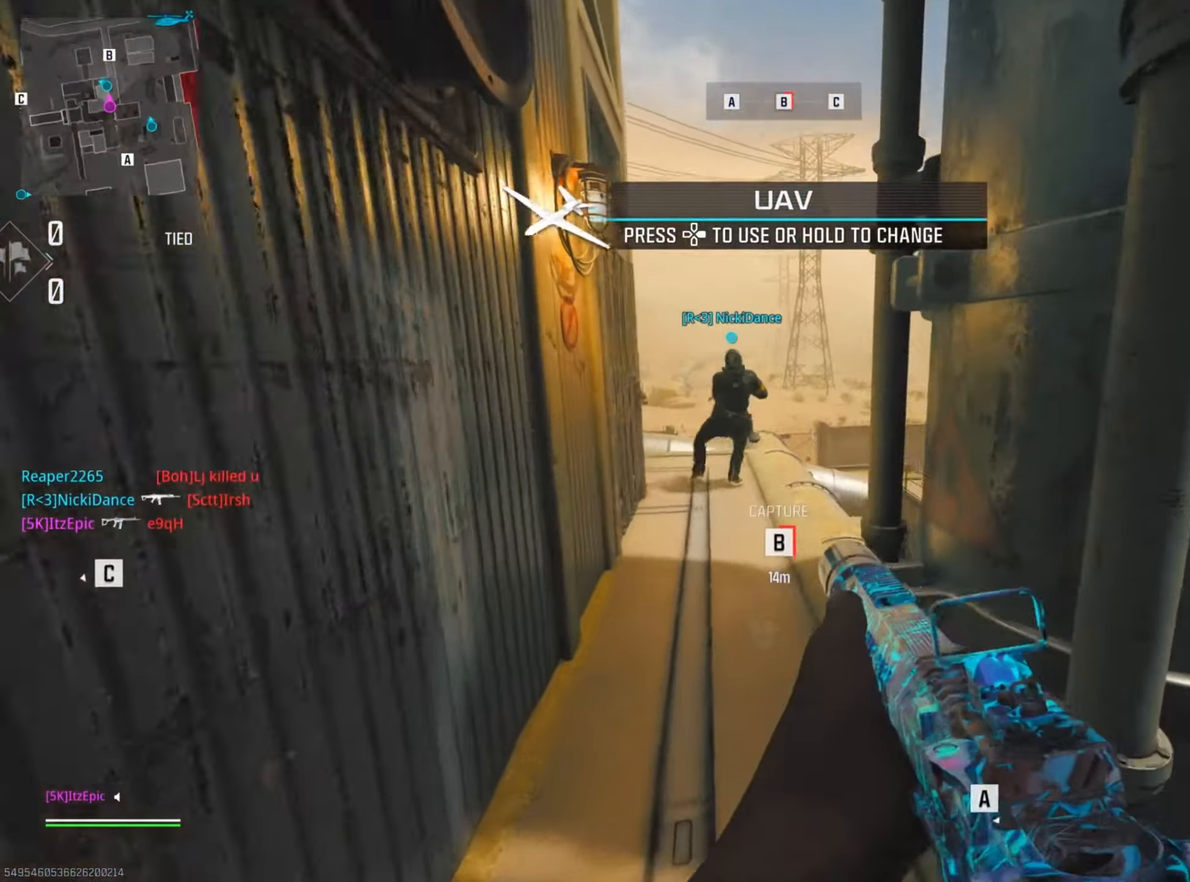
{"buttons": [], "left_stick": "down-left", "right_stick": "right", "events": [[217, "L2", "down"], [233, "right_stick", "center"], [300, "right_stick", "down"], [400, "L2", "up"], [400, "right_stick", "right"], [467, "left_stick", "down-left"]]}
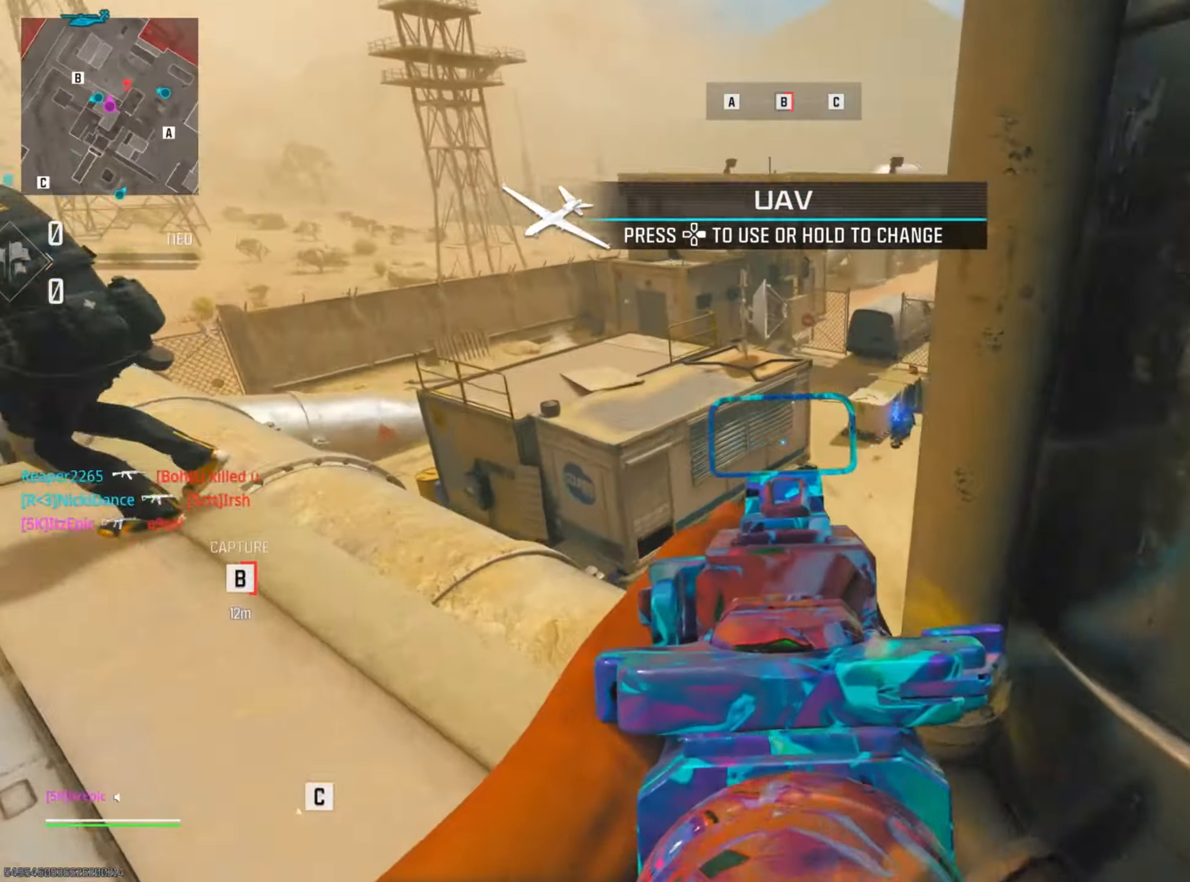
{"buttons": [], "left_stick": "up", "right_stick": "center", "events": [[50, "left_stick", "down"], [117, "left_stick", "down-right"], [284, "left_stick", "up-right"], [317, "right_stick", "center"], [350, "left_stick", "up"]]}
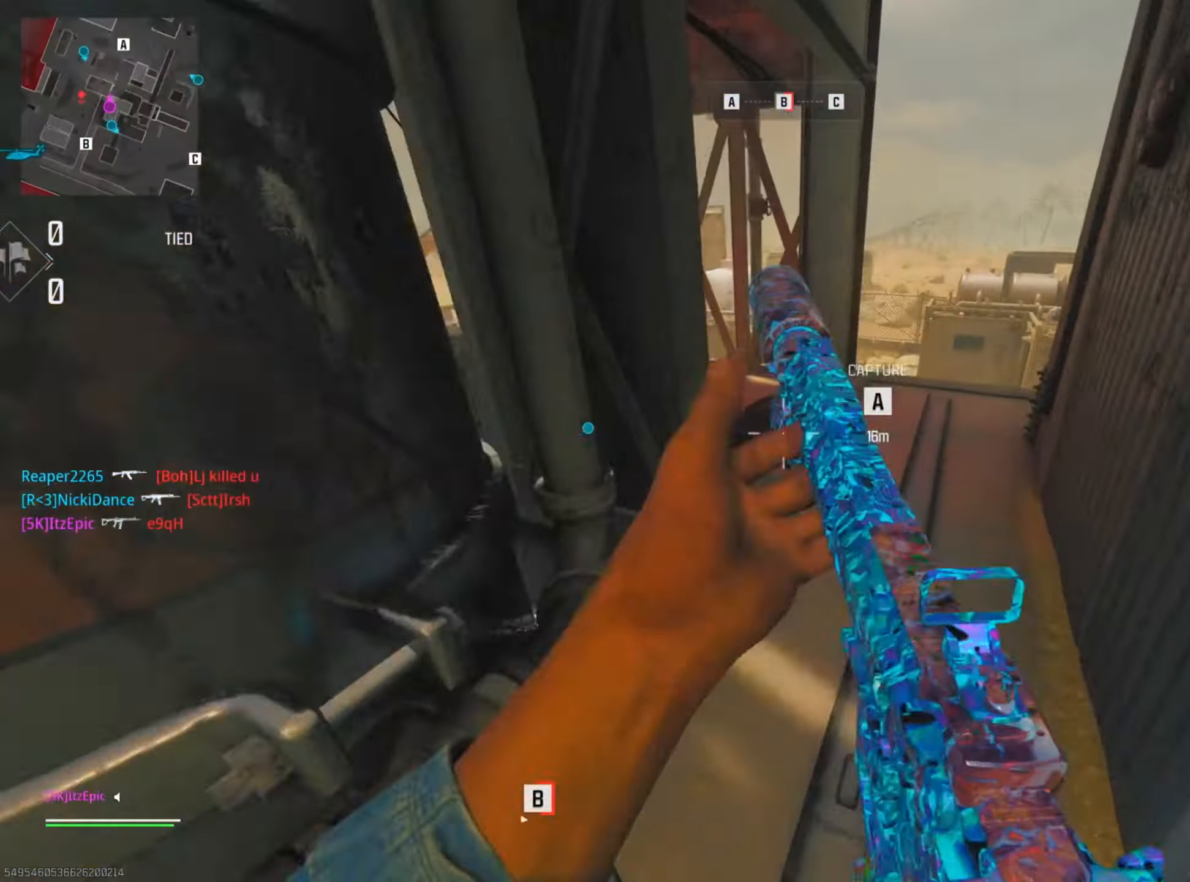
{"buttons": ["R3"], "left_stick": "left", "right_stick": "right", "events": [[16, "left_stick", "up-left"], [16, "right_stick", "left"], [200, "right_stick", "center"], [283, "right_stick", "left"], [400, "right_stick", "center"], [417, "left_stick", "left"], [450, "right_stick", "right"], [467, "R3", "down"]]}
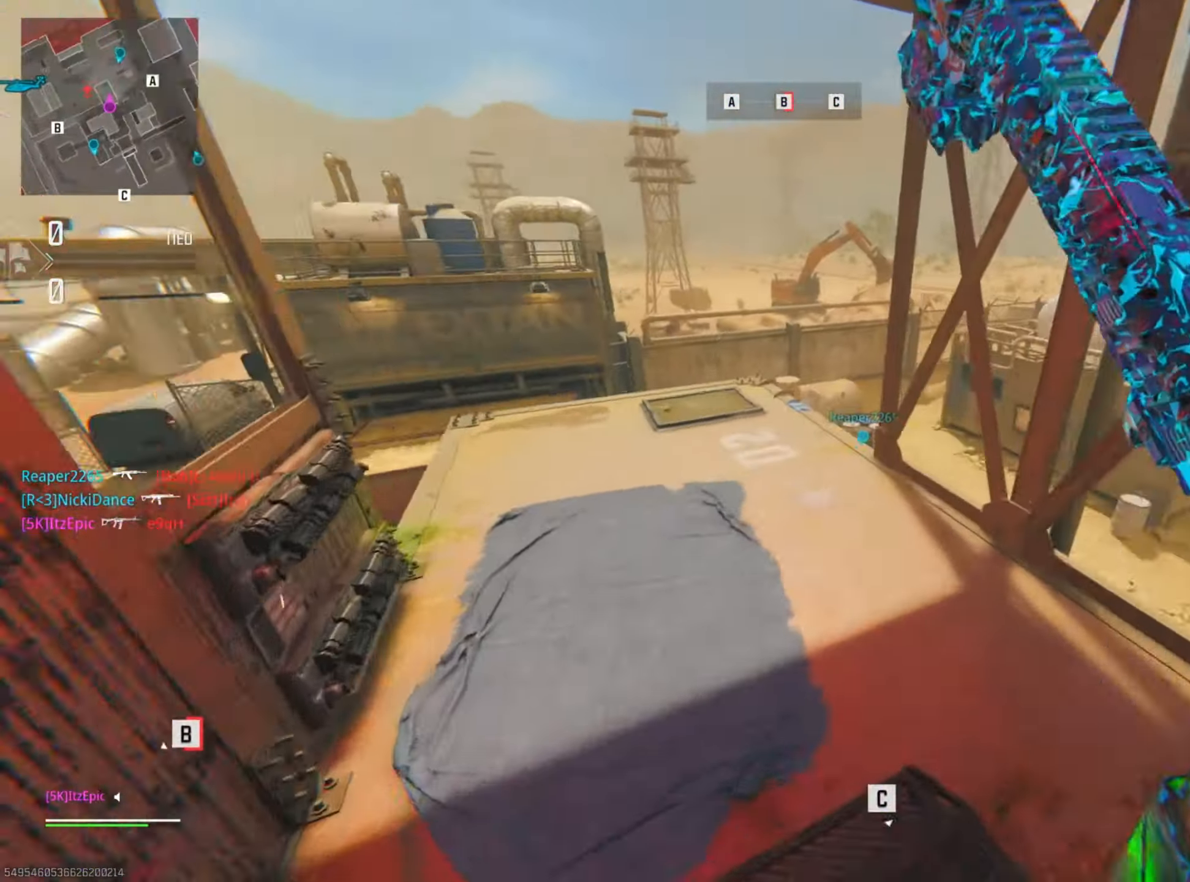
{"buttons": ["L2"], "left_stick": "down", "right_stick": "left", "events": [[17, "right_stick", "down-right"], [100, "L2", "down"], [100, "R3", "up"], [117, "right_stick", "center"], [167, "right_stick", "left"], [217, "right_stick", "down-left"], [351, "right_stick", "down"], [434, "left_stick", "down"], [501, "right_stick", "left"]]}
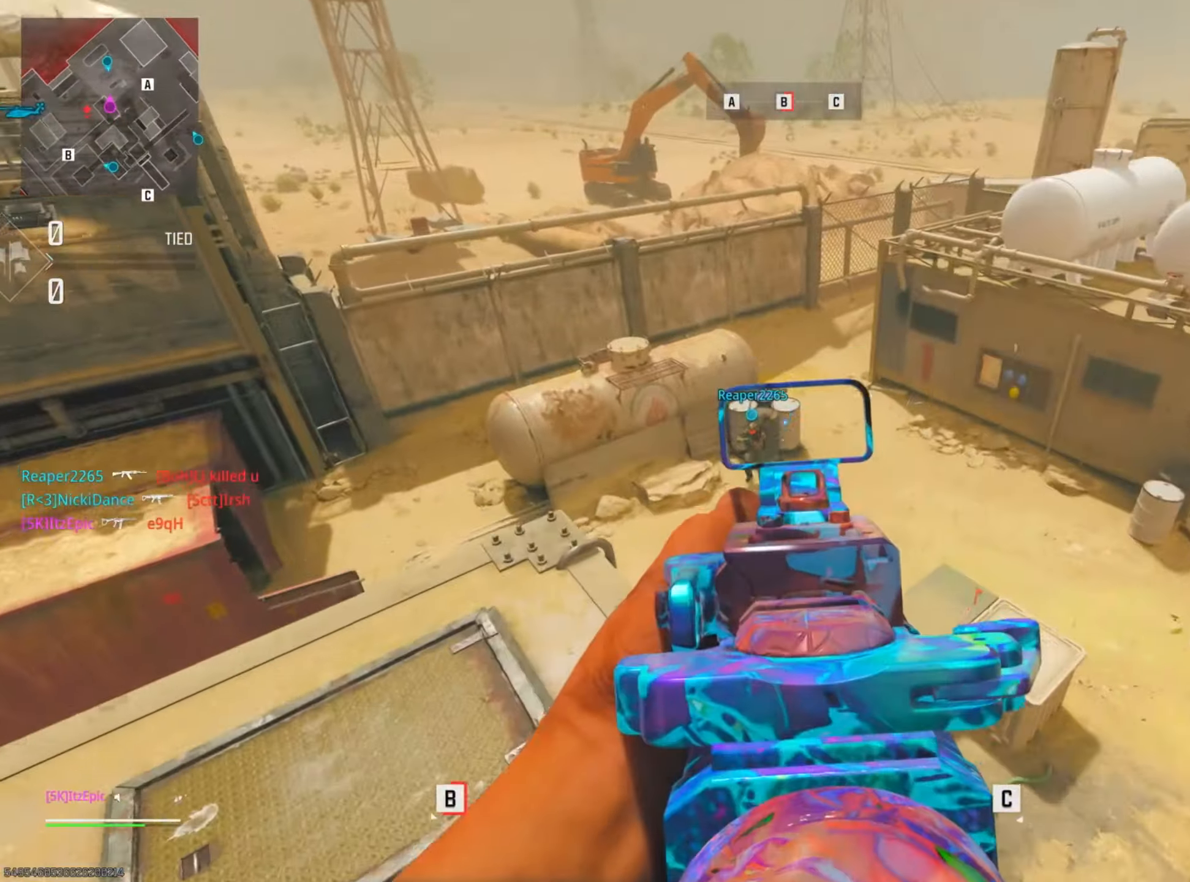
{"buttons": ["L2"], "left_stick": "up", "right_stick": "center", "events": [[17, "L2", "up"], [284, "left_stick", "left"], [434, "left_stick", "up"], [450, "right_stick", "center"], [484, "L2", "down"]]}
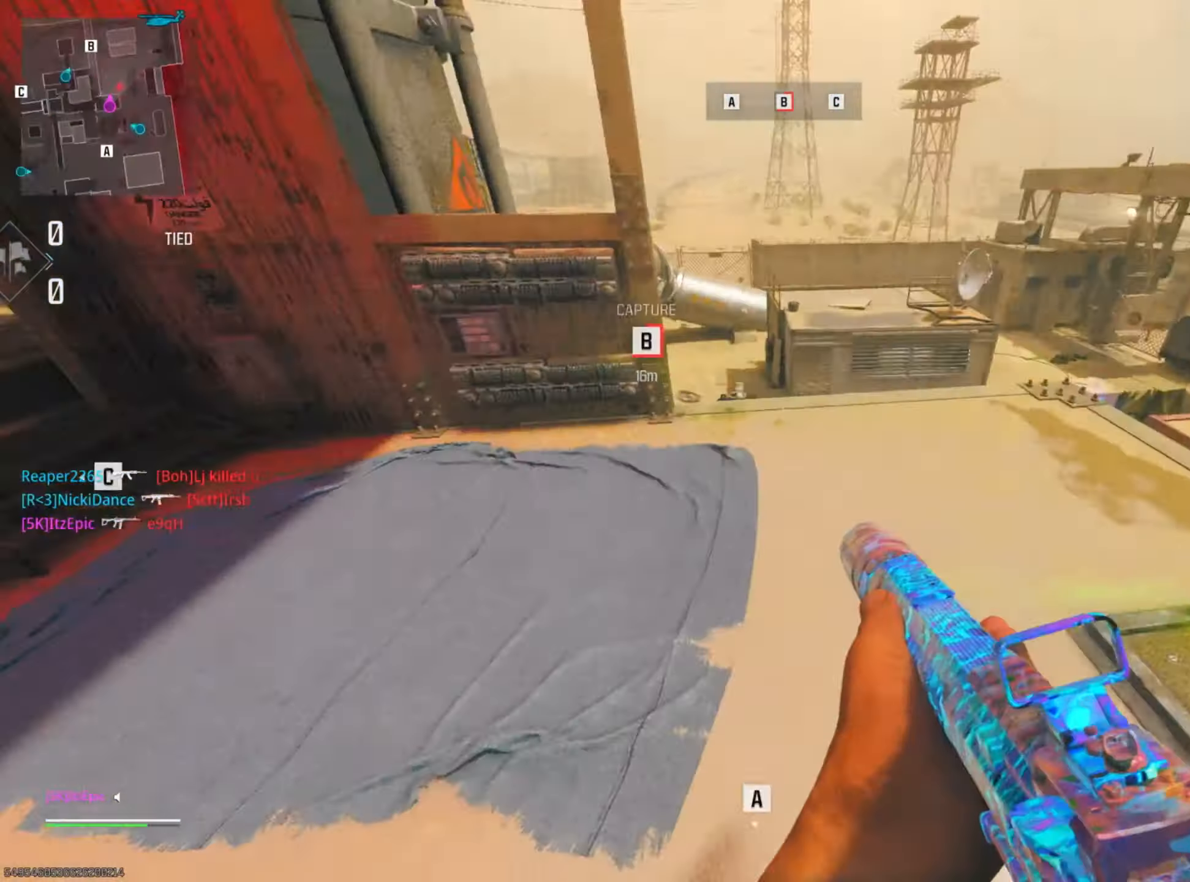
{"buttons": ["L2"], "left_stick": "up-right", "right_stick": "left", "events": [[100, "left_stick", "right"], [151, "left_stick", "down-right"], [217, "right_stick", "right"], [334, "right_stick", "up"], [384, "right_stick", "left"], [417, "left_stick", "up-right"]]}
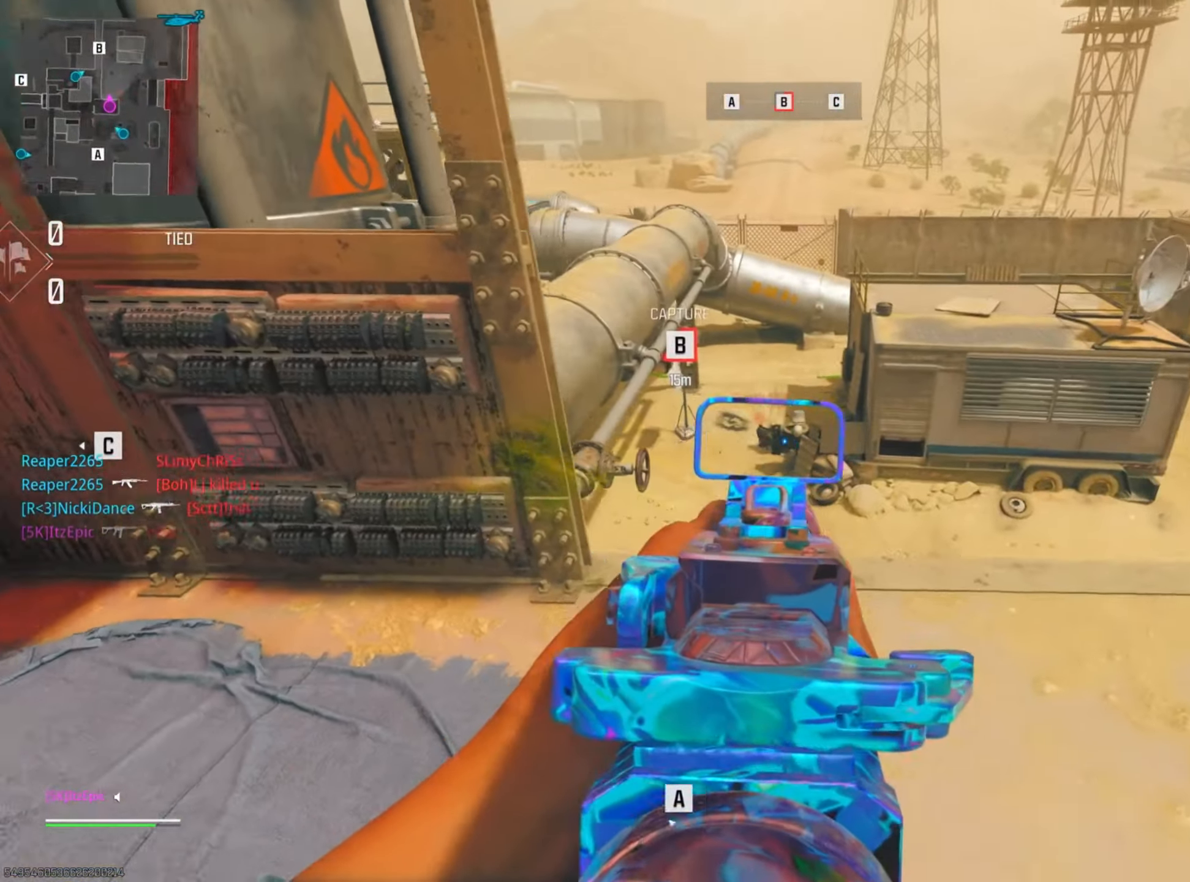
{"buttons": ["L2", "R2"], "left_stick": "left", "right_stick": "up", "events": [[50, "right_stick", "up"], [150, "right_stick", "right"], [167, "left_stick", "down-right"], [200, "right_stick", "down-right"], [250, "R2", "down"], [300, "left_stick", "down-left"], [400, "left_stick", "left"], [417, "right_stick", "center"], [484, "right_stick", "up"]]}
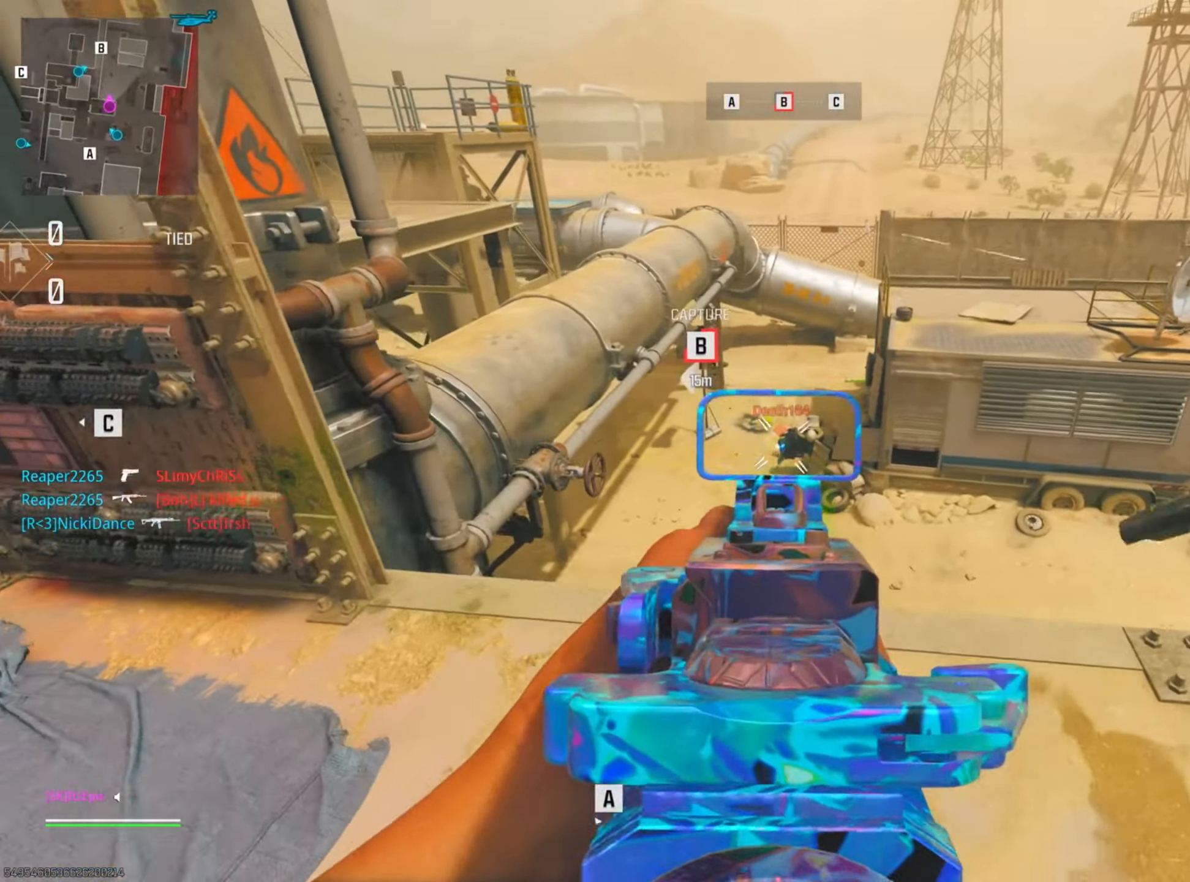
{"buttons": ["L2", "R2"], "left_stick": "left", "right_stick": "center", "events": [[67, "right_stick", "center"], [167, "right_stick", "down-right"], [417, "right_stick", "down-left"], [501, "right_stick", "center"]]}
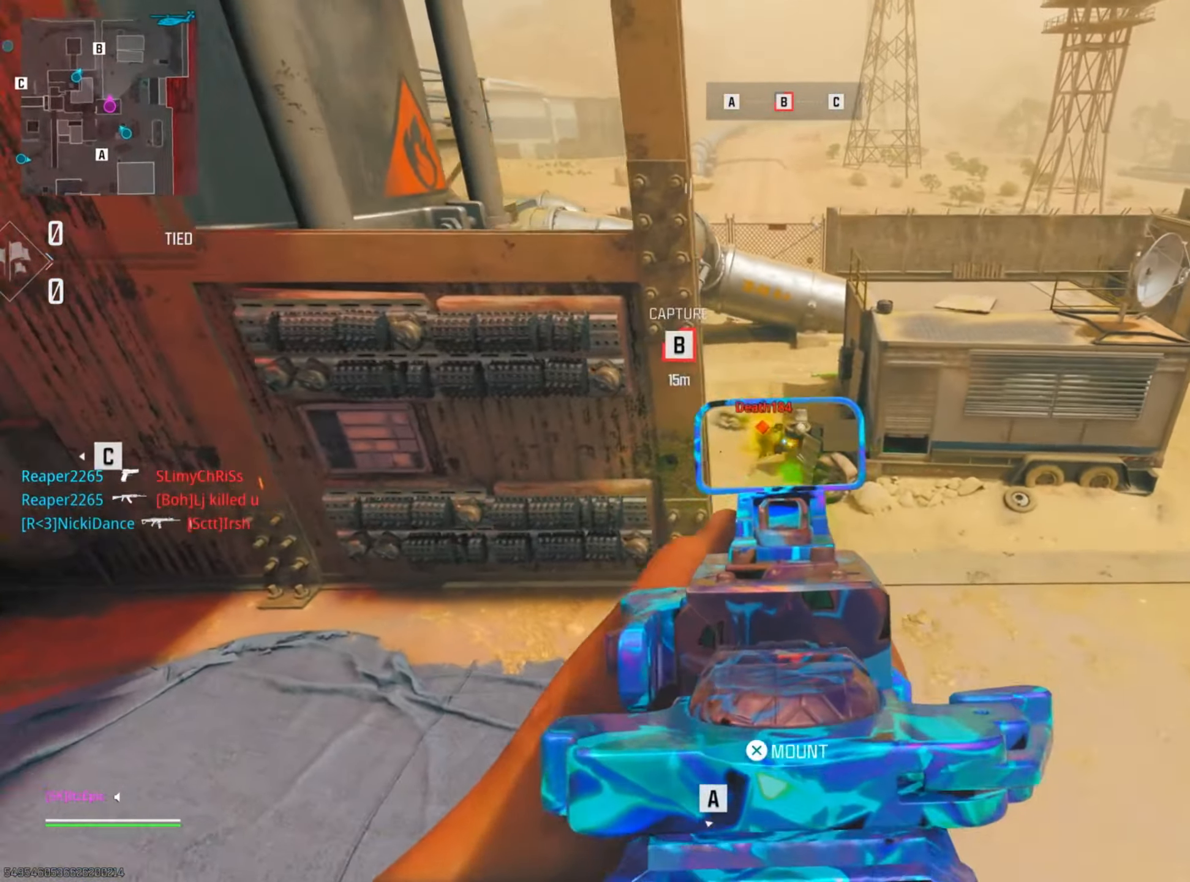
{"buttons": ["L2", "R2"], "left_stick": "center", "right_stick": "left", "events": [[83, "left_stick", "down"], [133, "left_stick", "right"], [150, "right_stick", "down"], [317, "right_stick", "left"], [434, "right_stick", "center"], [484, "left_stick", "center"], [500, "right_stick", "left"]]}
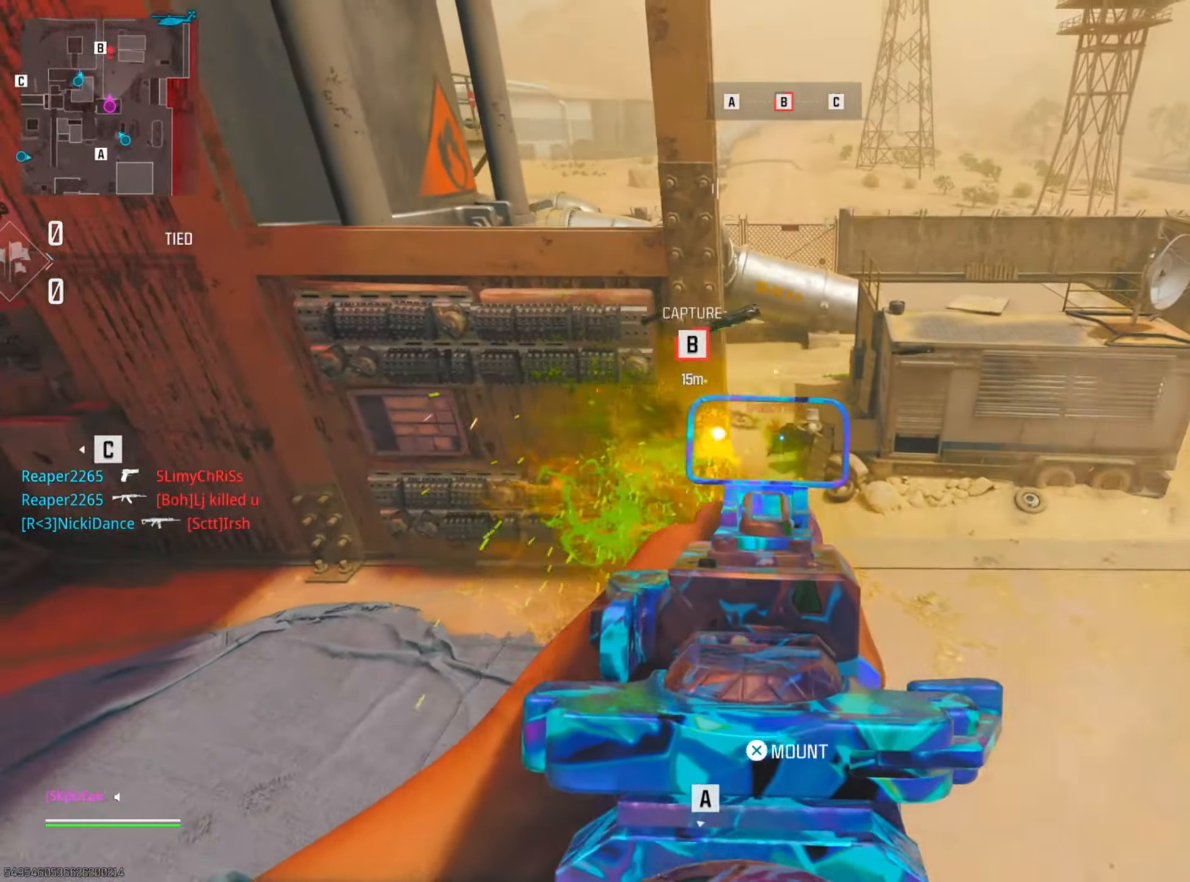
{"buttons": [], "left_stick": "left", "right_stick": "left", "events": [[17, "left_stick", "left"], [234, "left_stick", "center"], [284, "right_stick", "down-left"], [351, "left_stick", "left"], [401, "R2", "up"], [417, "L2", "up"], [451, "right_stick", "left"]]}